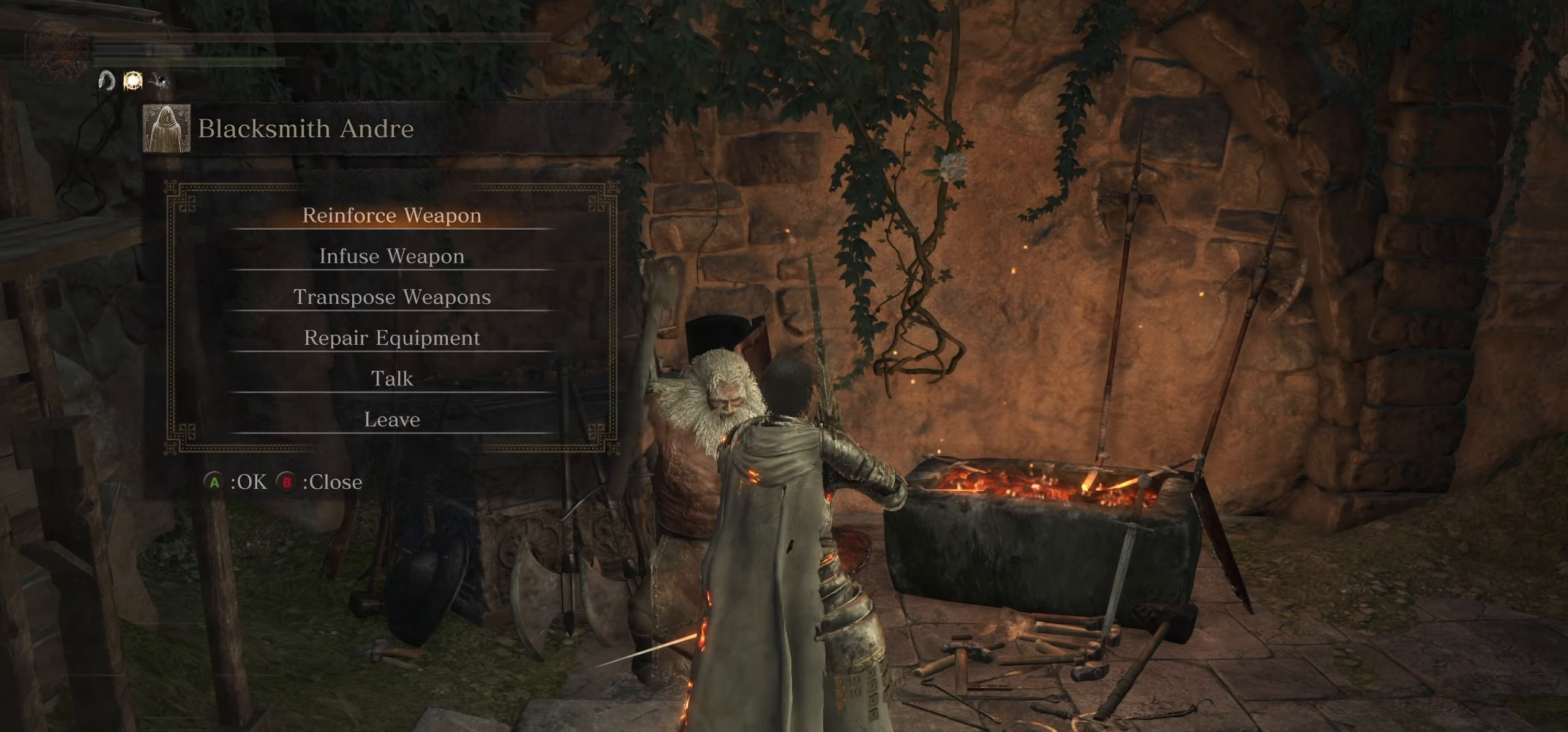
Gameplay with a controller (PlayStation layout); each line is a JSON object with the inputs held at the frame after it. "events" lists button and stick changes between this image and that frame as [ms after this image, input, new state], when the widget could be followed in between. Not read: CROSS DPAD_UP HOME L3 R3 SELECT START TOUCHPAD.
{"buttons": [], "left_stick": "center", "right_stick": "center", "events": [[283, "DPAD_DOWN", "down"], [333, "DPAD_DOWN", "up"]]}
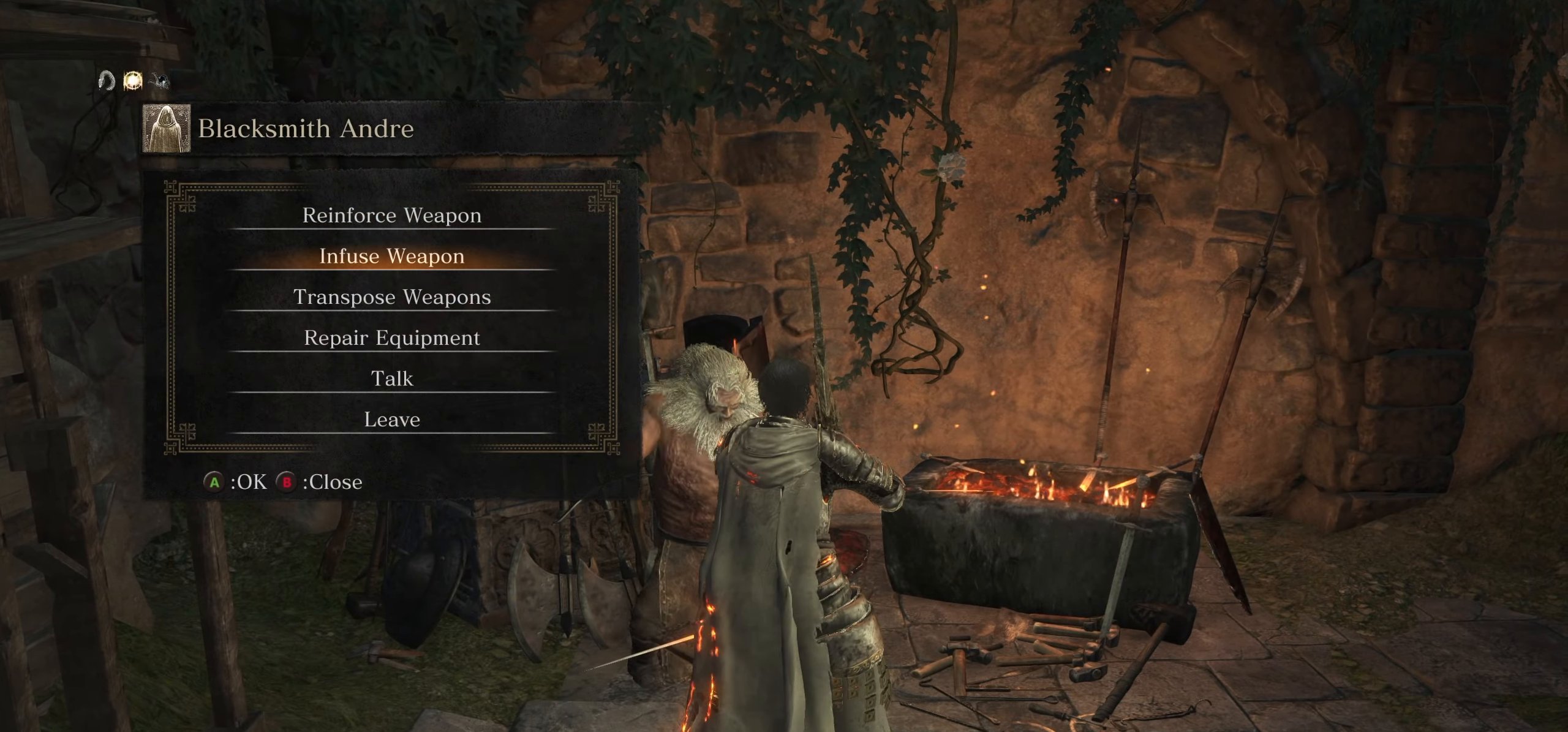
{"buttons": [], "left_stick": "center", "right_stick": "center", "events": []}
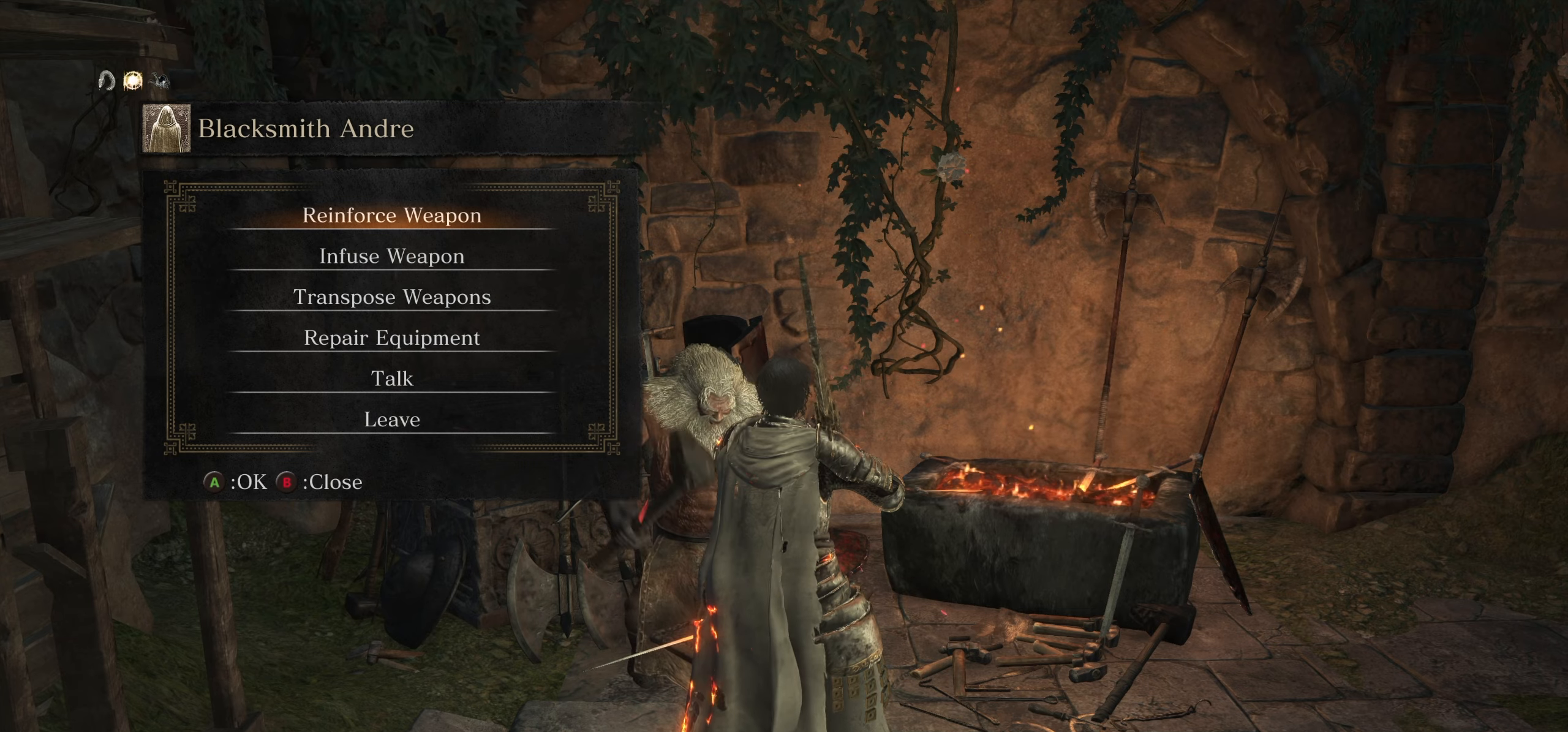
{"buttons": ["CIRCLE"], "left_stick": "center", "right_stick": "center"}
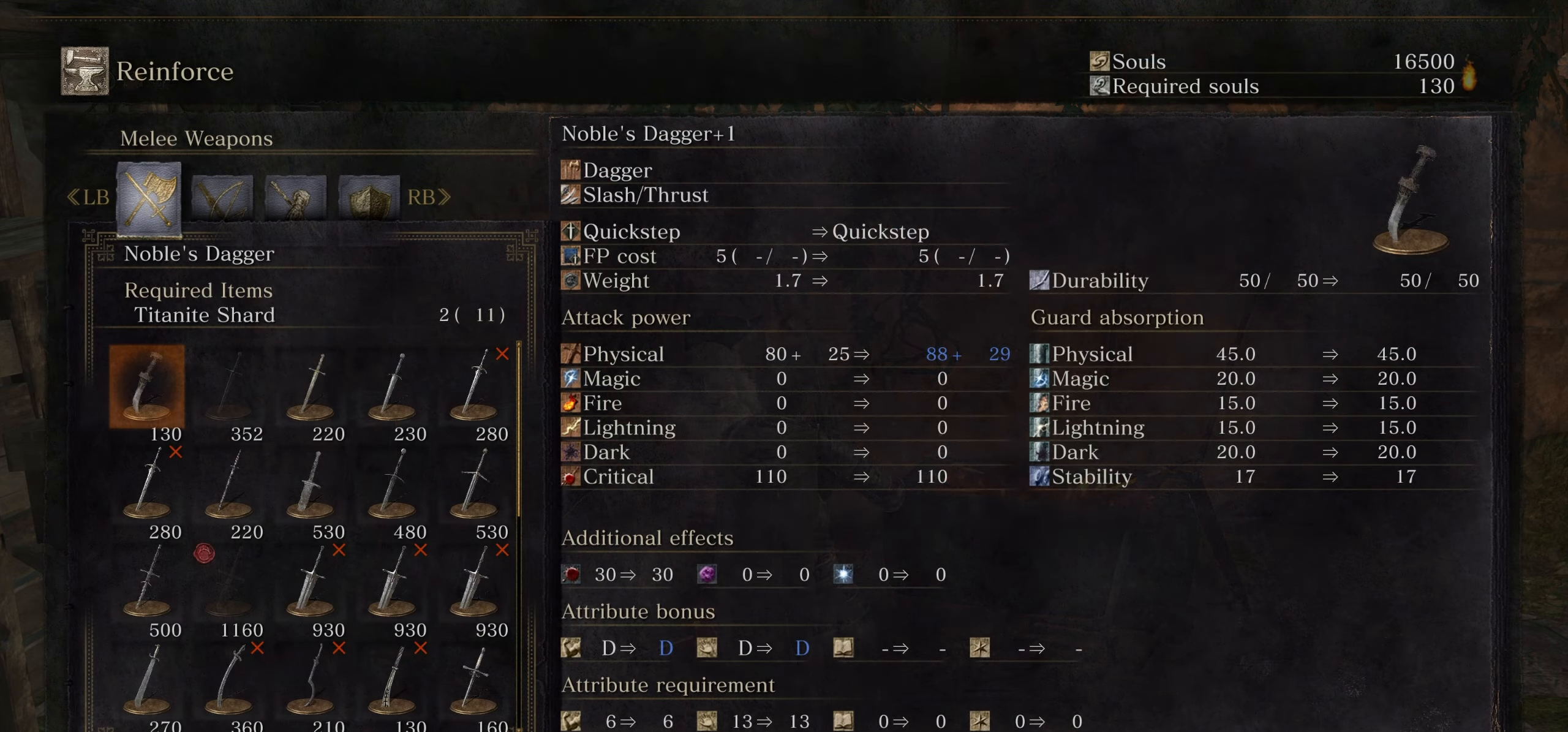
{"buttons": ["DPAD_DOWN"], "left_stick": "center", "right_stick": "center", "events": [[84, "CIRCLE", "up"], [484, "DPAD_DOWN", "down"]]}
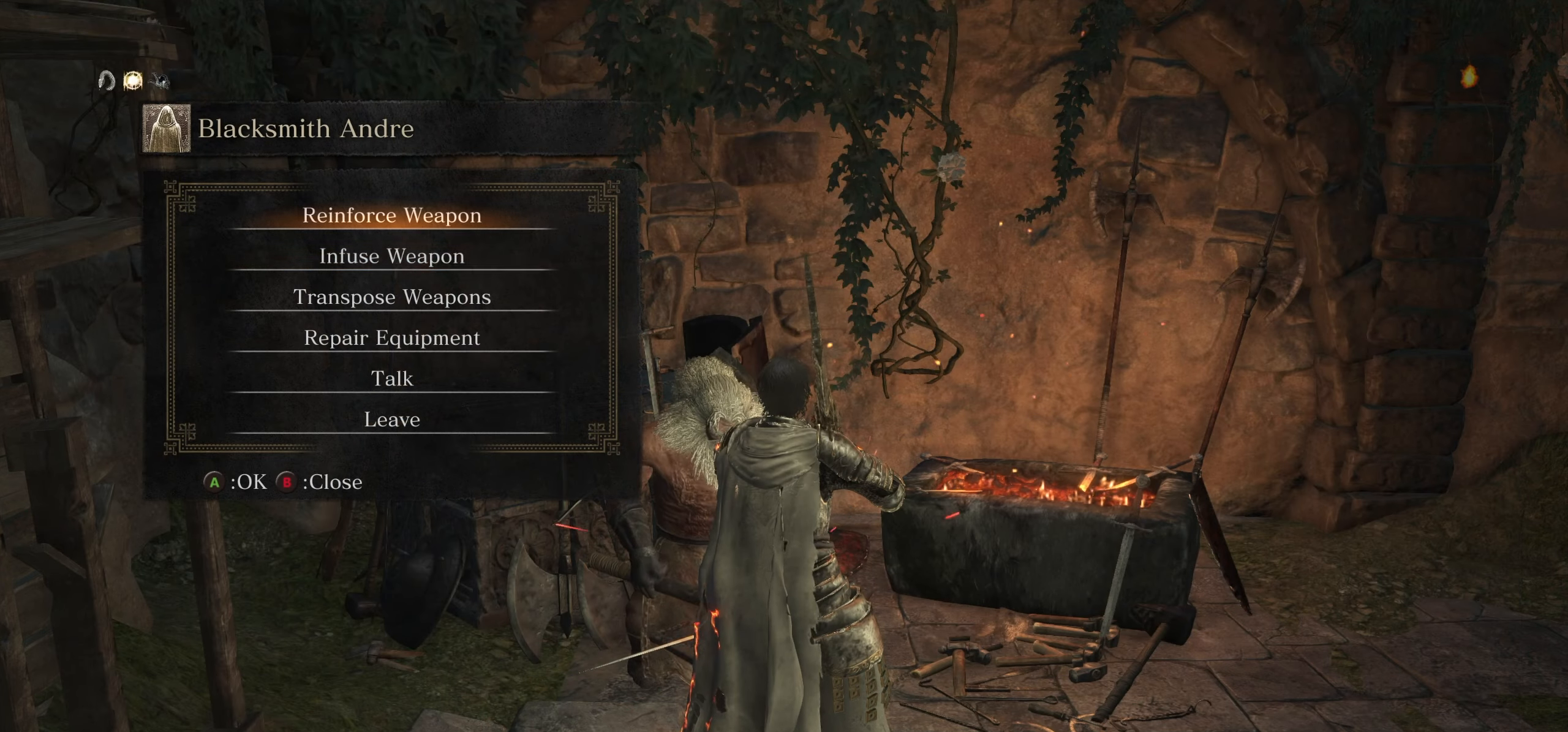
{"buttons": [], "left_stick": "center", "right_stick": "center", "events": [[84, "DPAD_DOWN", "up"], [184, "DPAD_DOWN", "down"], [317, "DPAD_DOWN", "up"]]}
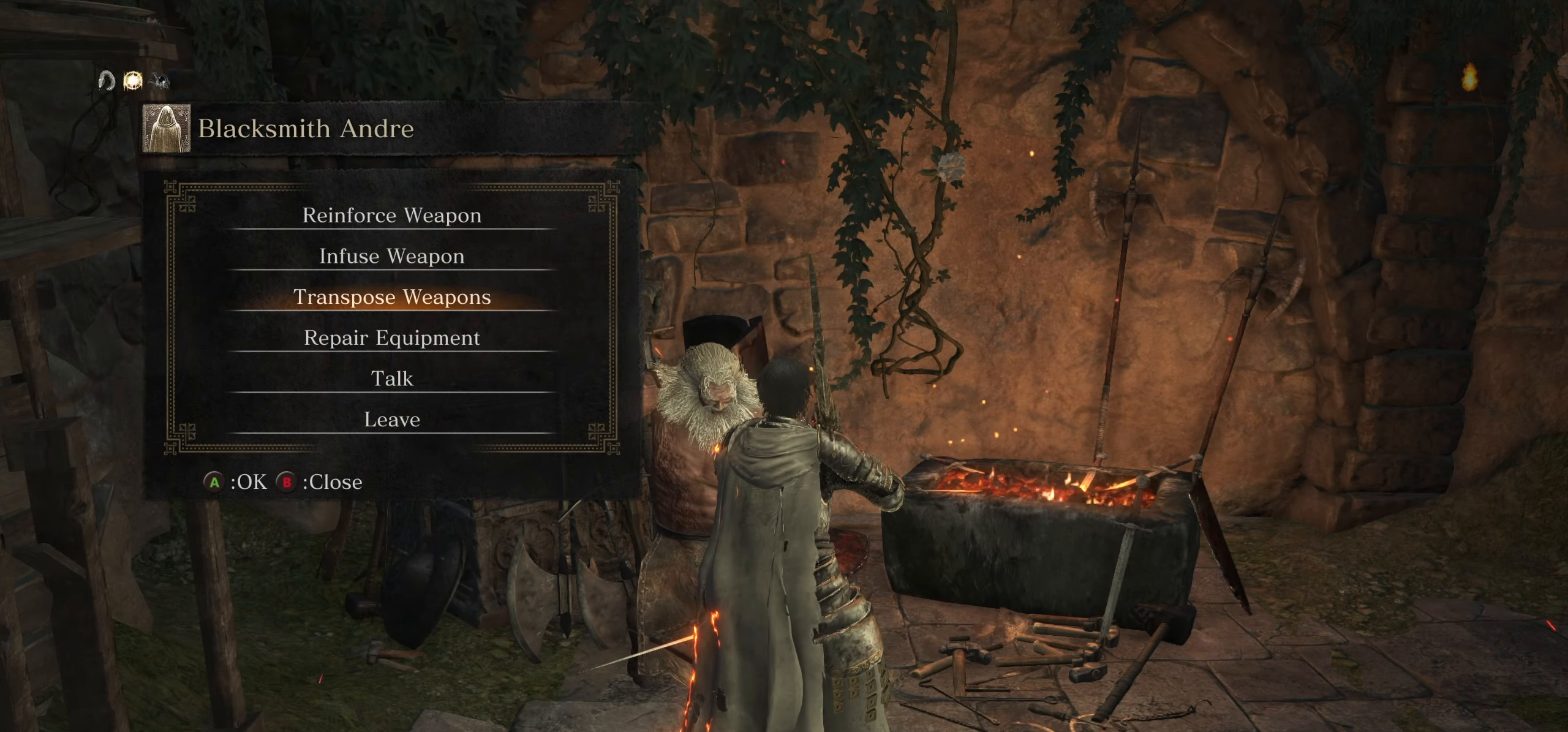
{"buttons": [], "left_stick": "center", "right_stick": "center", "events": []}
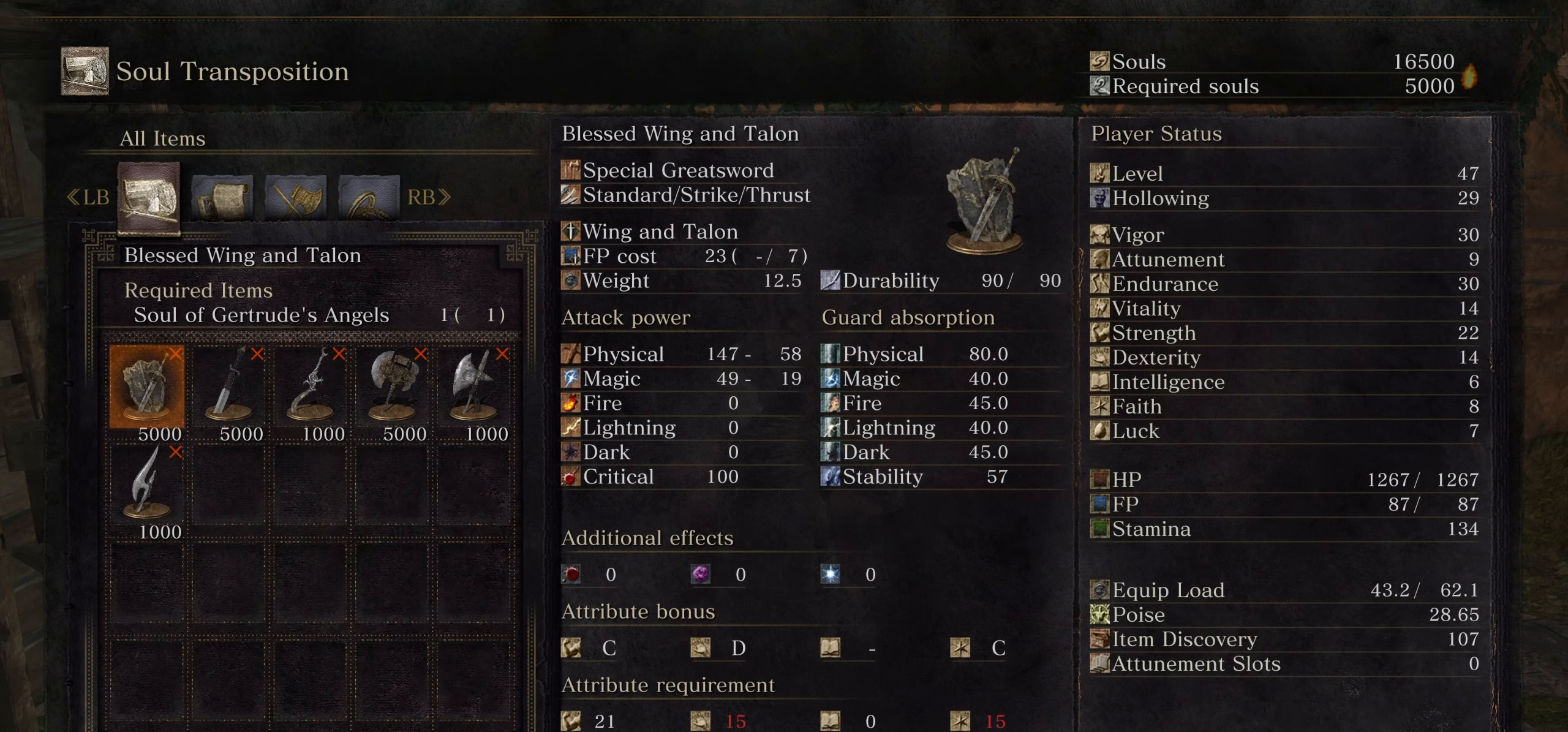
{"buttons": [], "left_stick": "center", "right_stick": "center", "events": []}
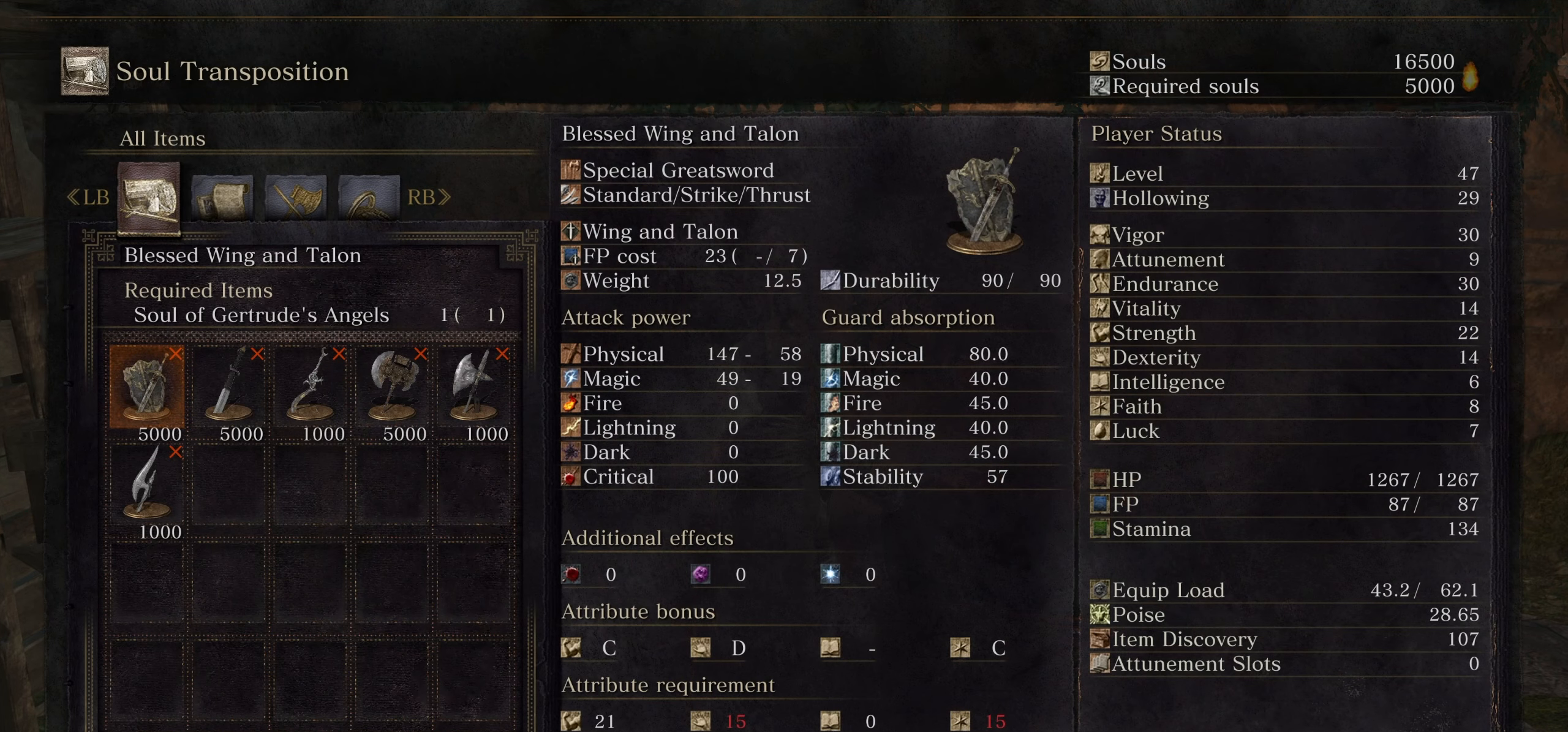
{"buttons": [], "left_stick": "center", "right_stick": "center", "events": []}
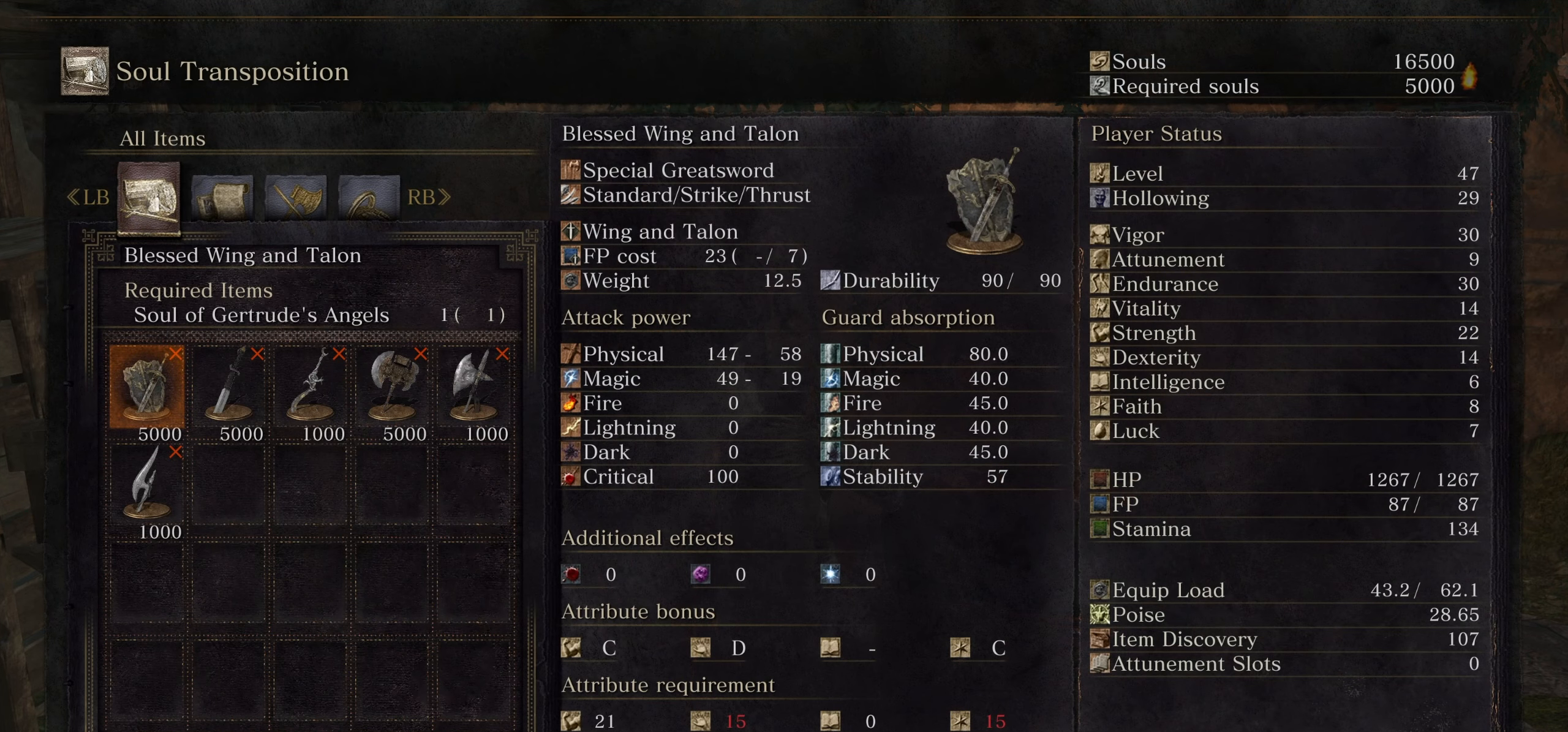
{"buttons": [], "left_stick": "center", "right_stick": "center", "events": []}
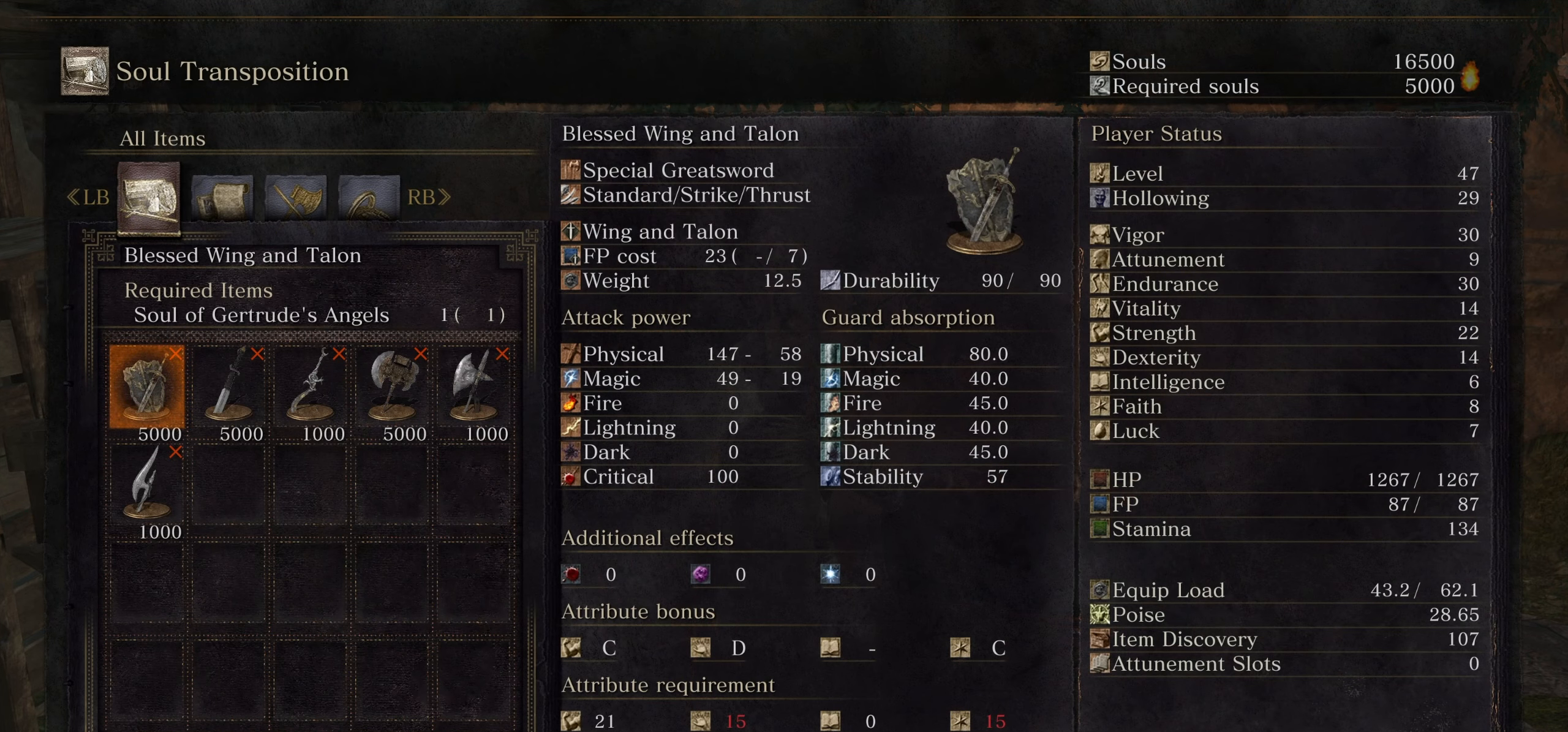
{"buttons": ["DPAD_RIGHT"], "left_stick": "center", "right_stick": "center", "events": [[267, "DPAD_RIGHT", "down"], [383, "DPAD_RIGHT", "up"], [466, "DPAD_RIGHT", "down"]]}
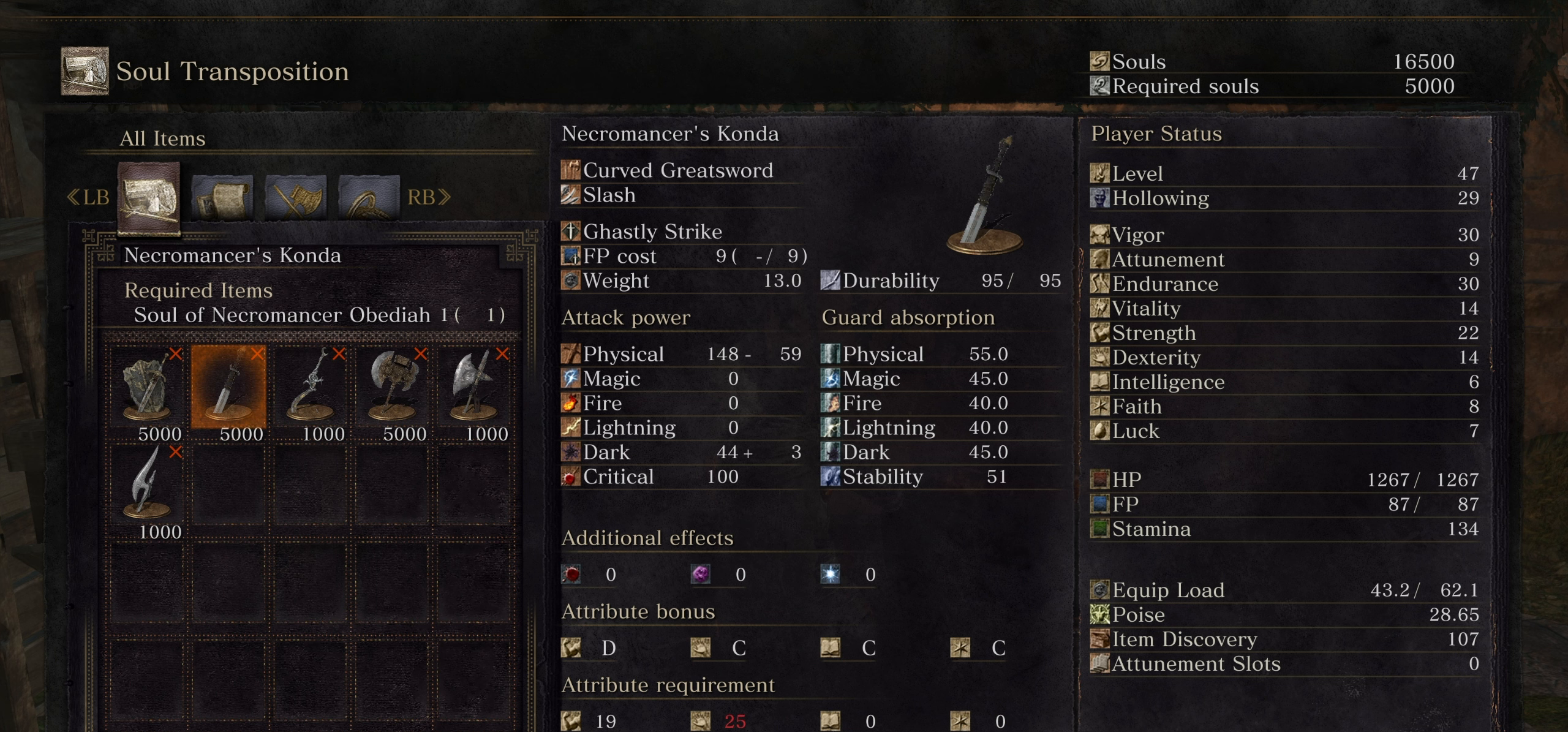
{"buttons": [], "left_stick": "center", "right_stick": "center", "events": [[66, "DPAD_RIGHT", "up"]]}
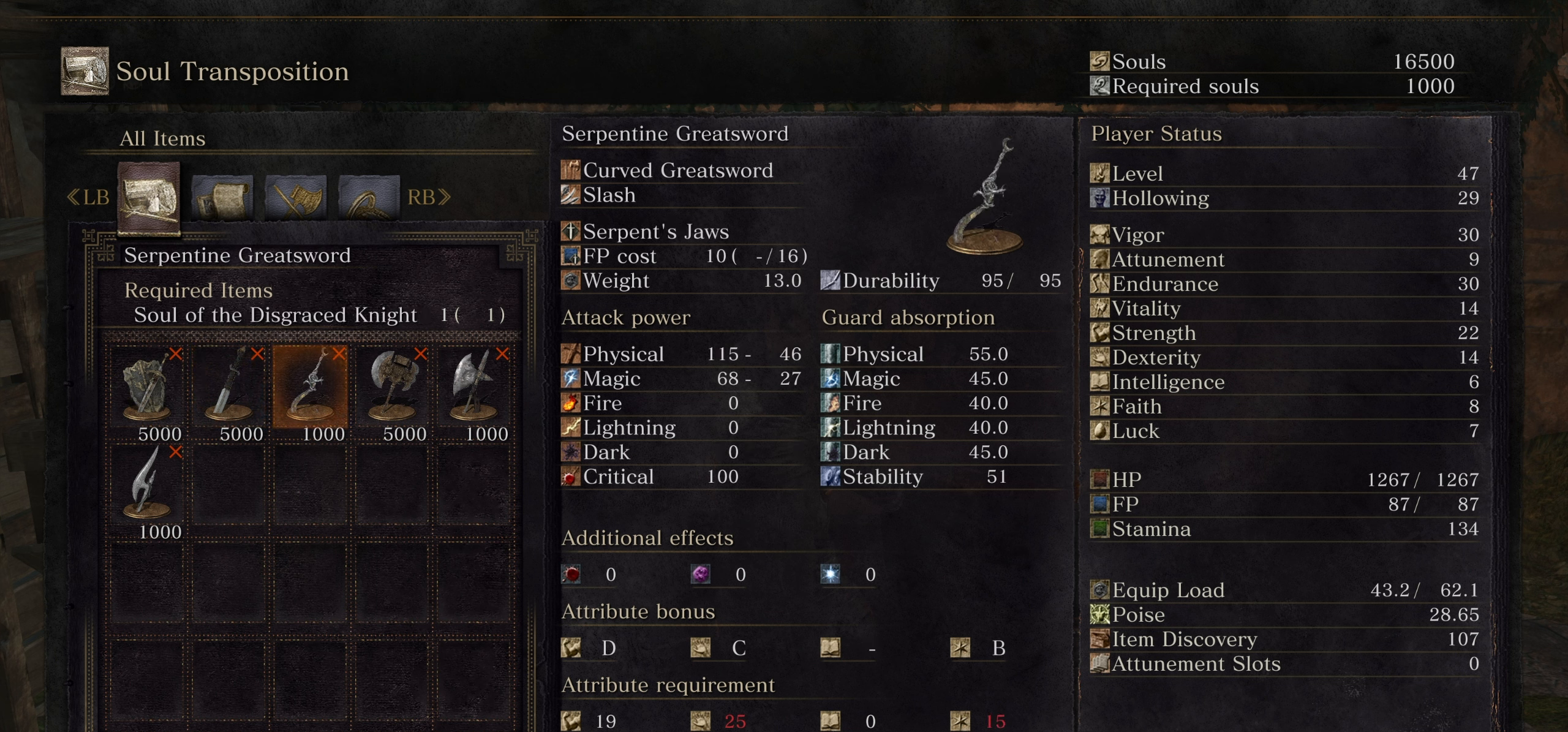
{"buttons": [], "left_stick": "center", "right_stick": "center", "events": []}
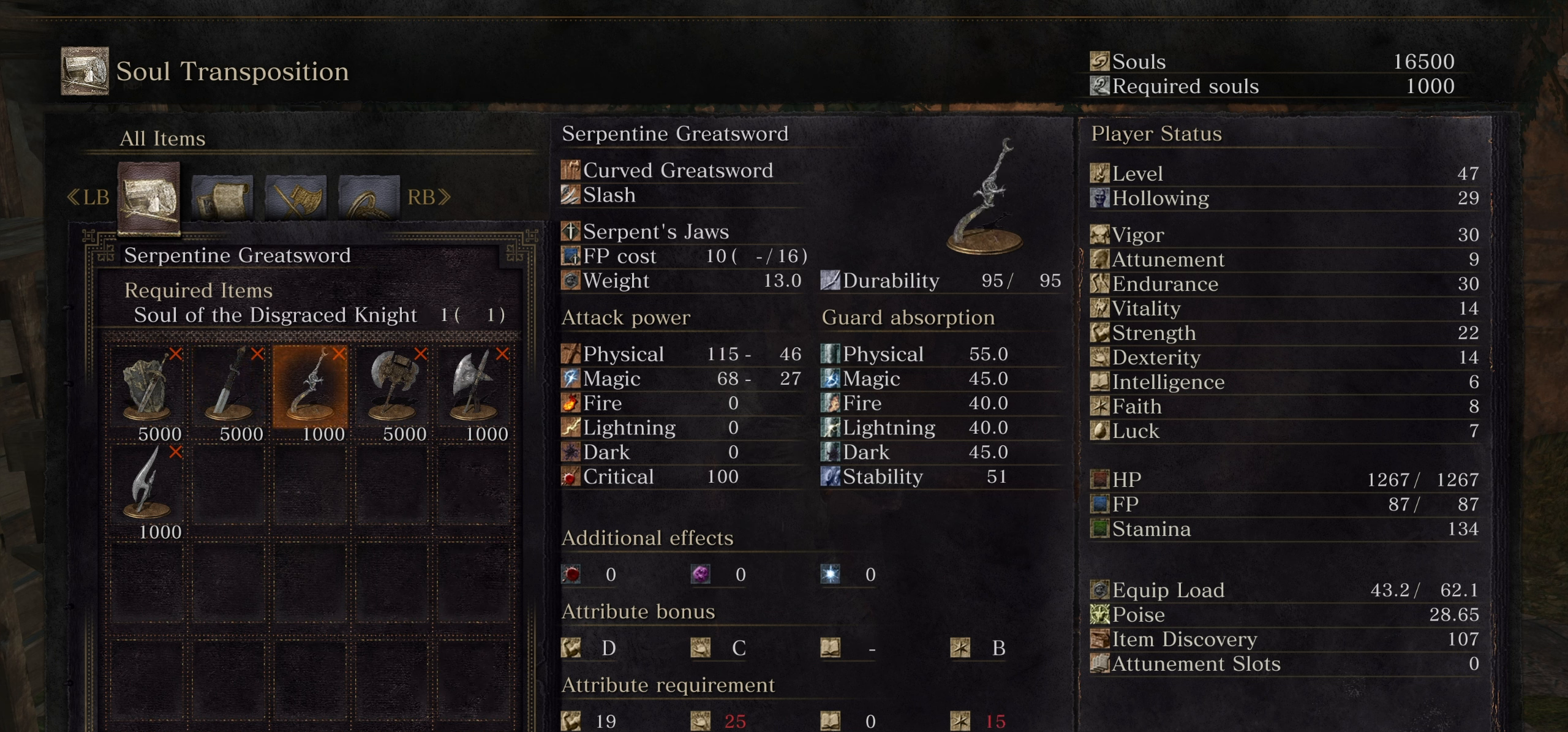
{"buttons": [], "left_stick": "center", "right_stick": "center", "events": []}
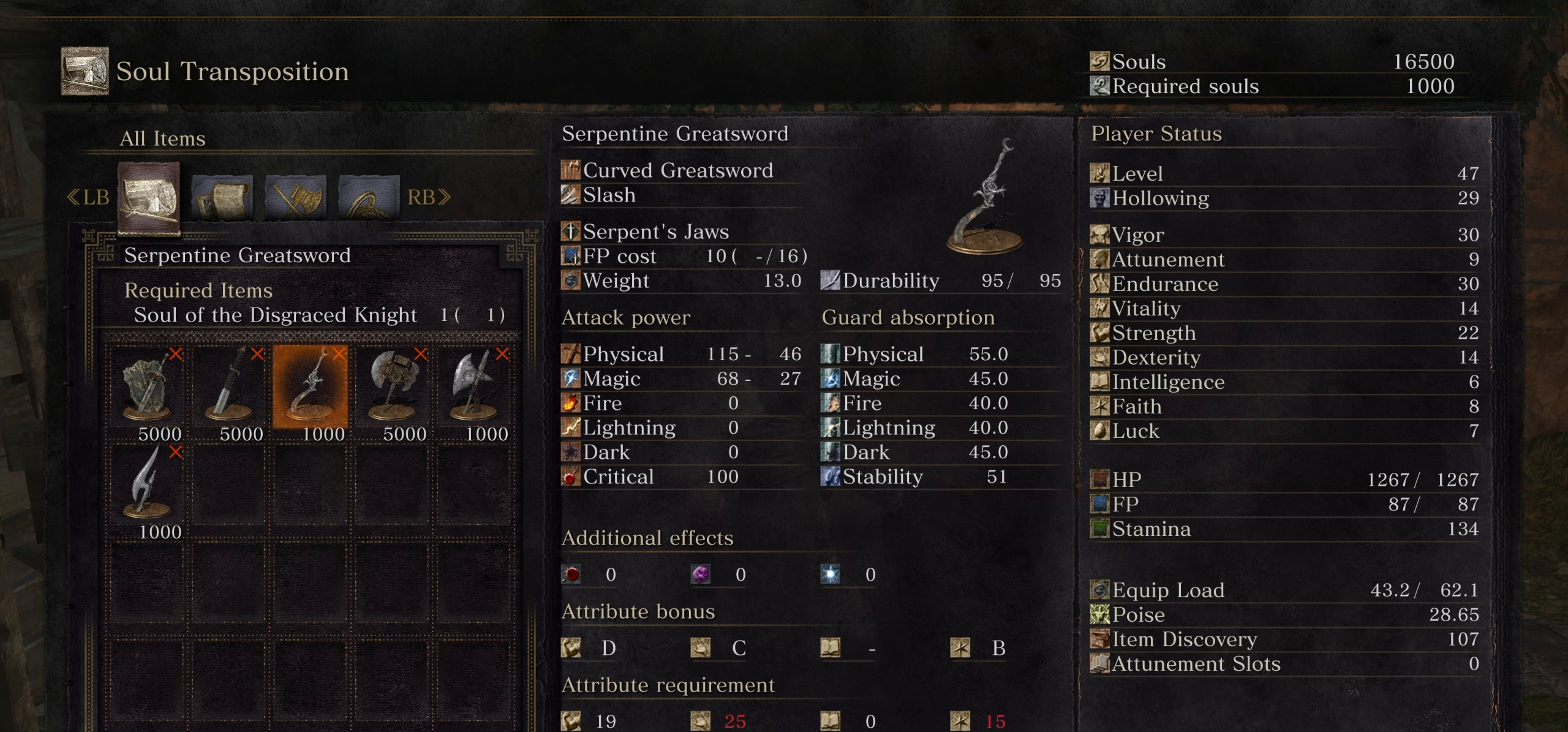
{"buttons": [], "left_stick": "center", "right_stick": "center", "events": []}
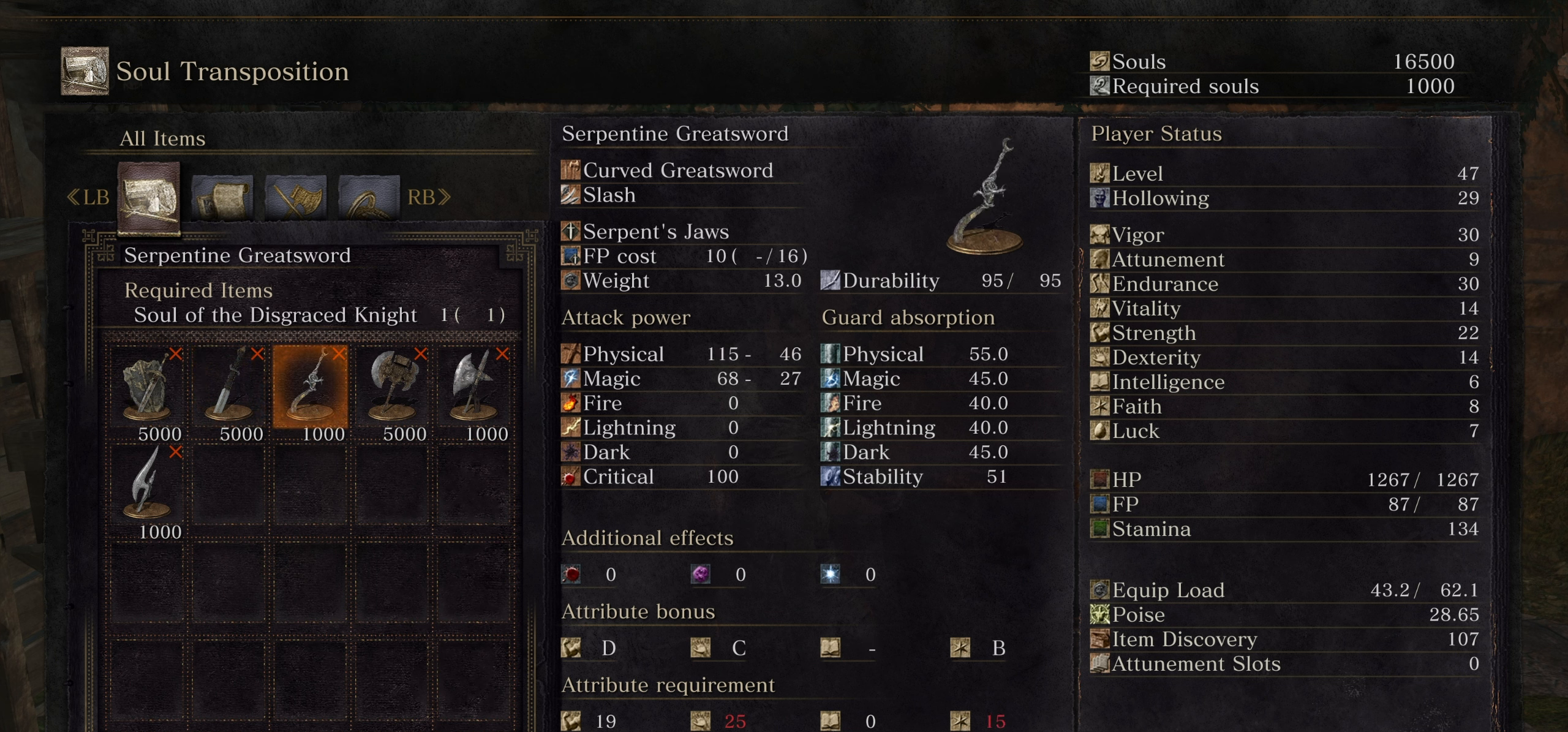
{"buttons": [], "left_stick": "center", "right_stick": "center", "events": []}
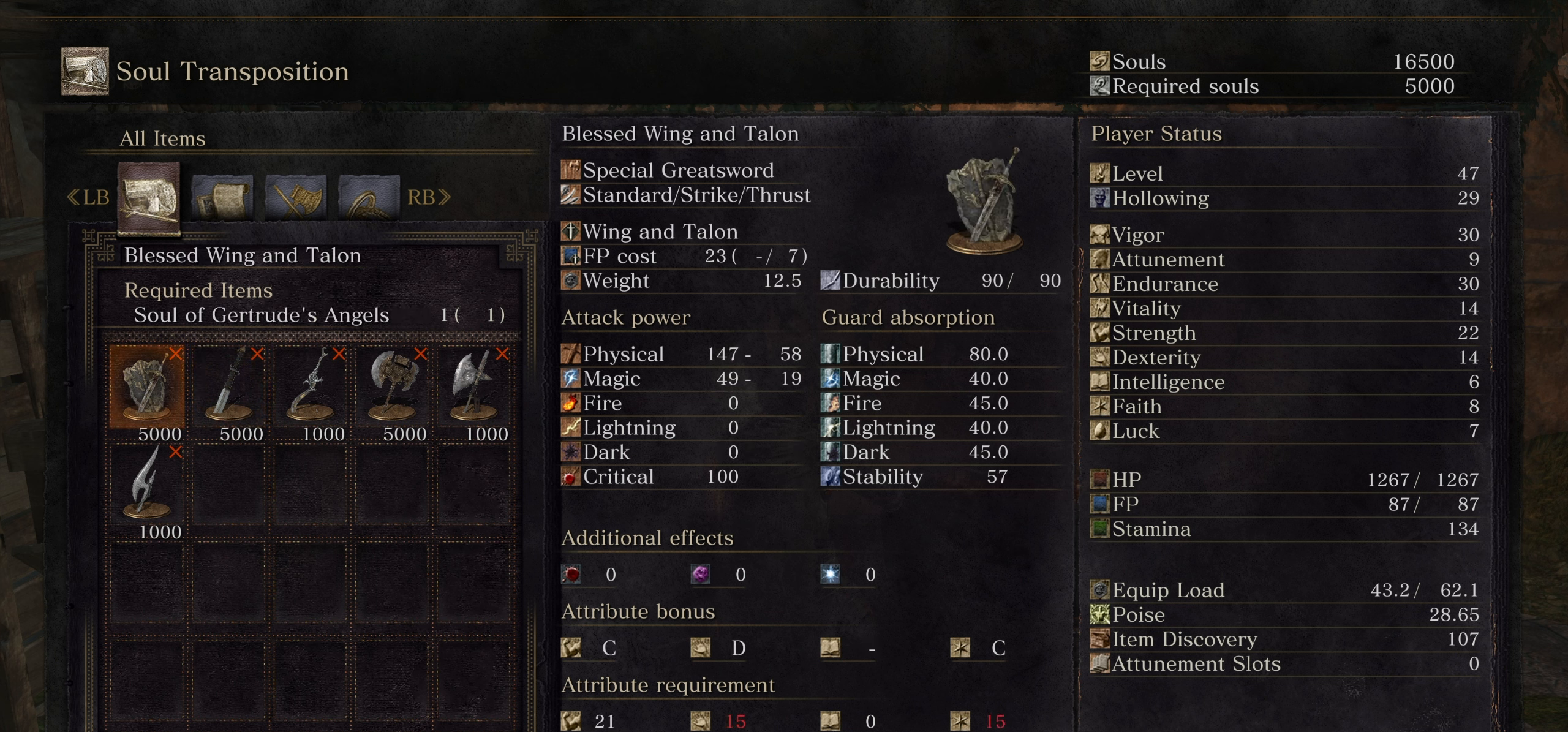
{"buttons": [], "left_stick": "center", "right_stick": "center", "events": []}
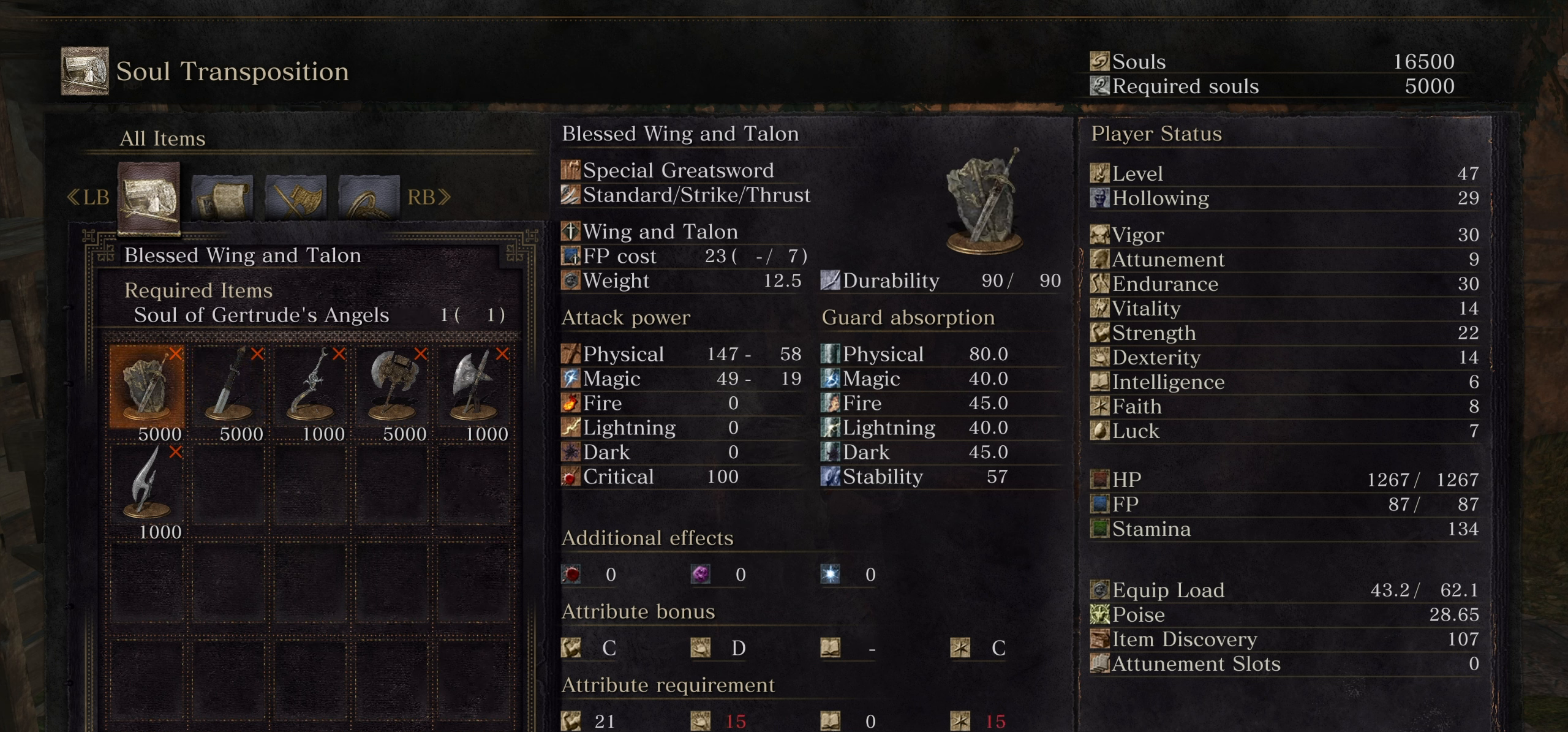
{"buttons": [], "left_stick": "center", "right_stick": "center", "events": []}
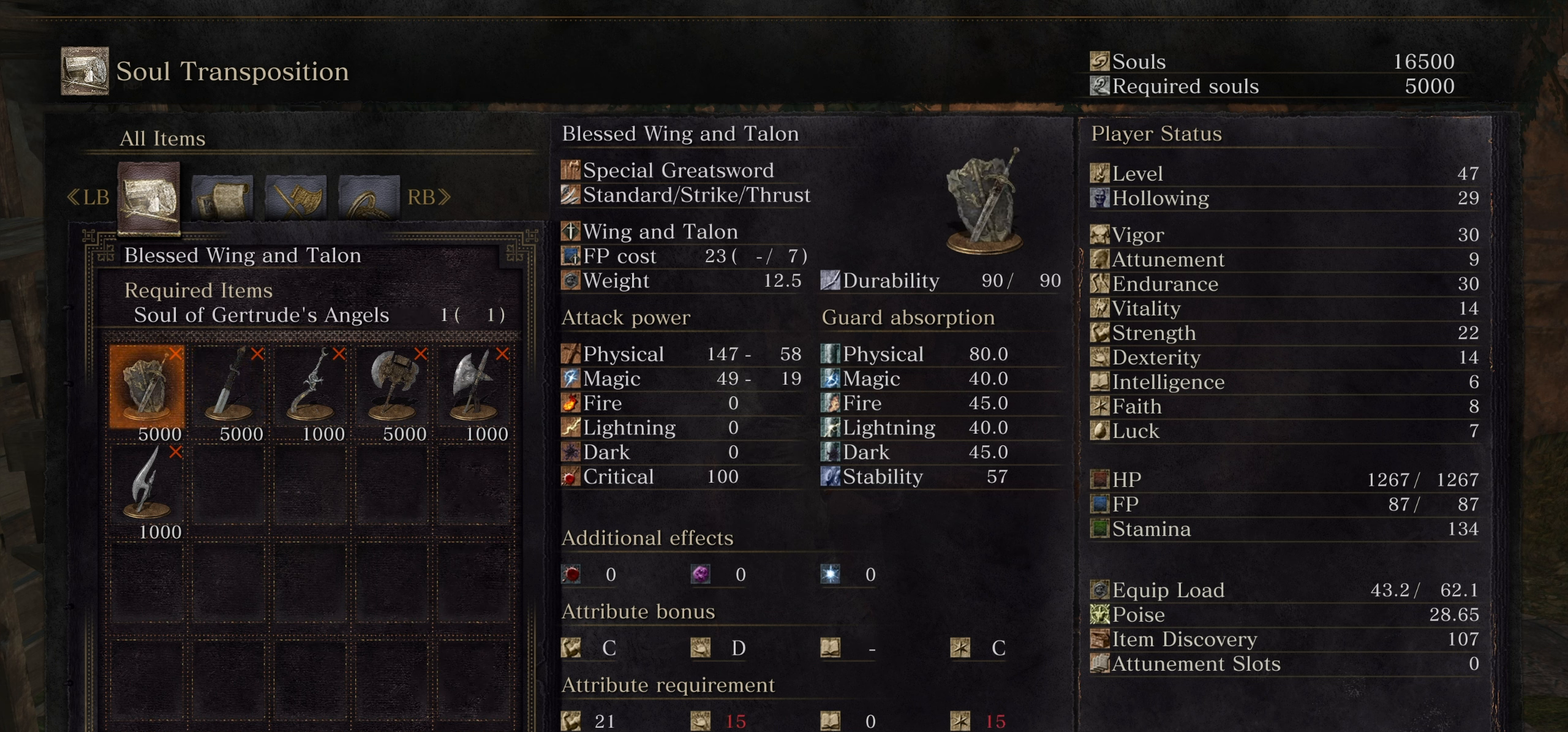
{"buttons": [], "left_stick": "center", "right_stick": "center", "events": [[266, "DPAD_DOWN", "down"], [433, "DPAD_DOWN", "up"]]}
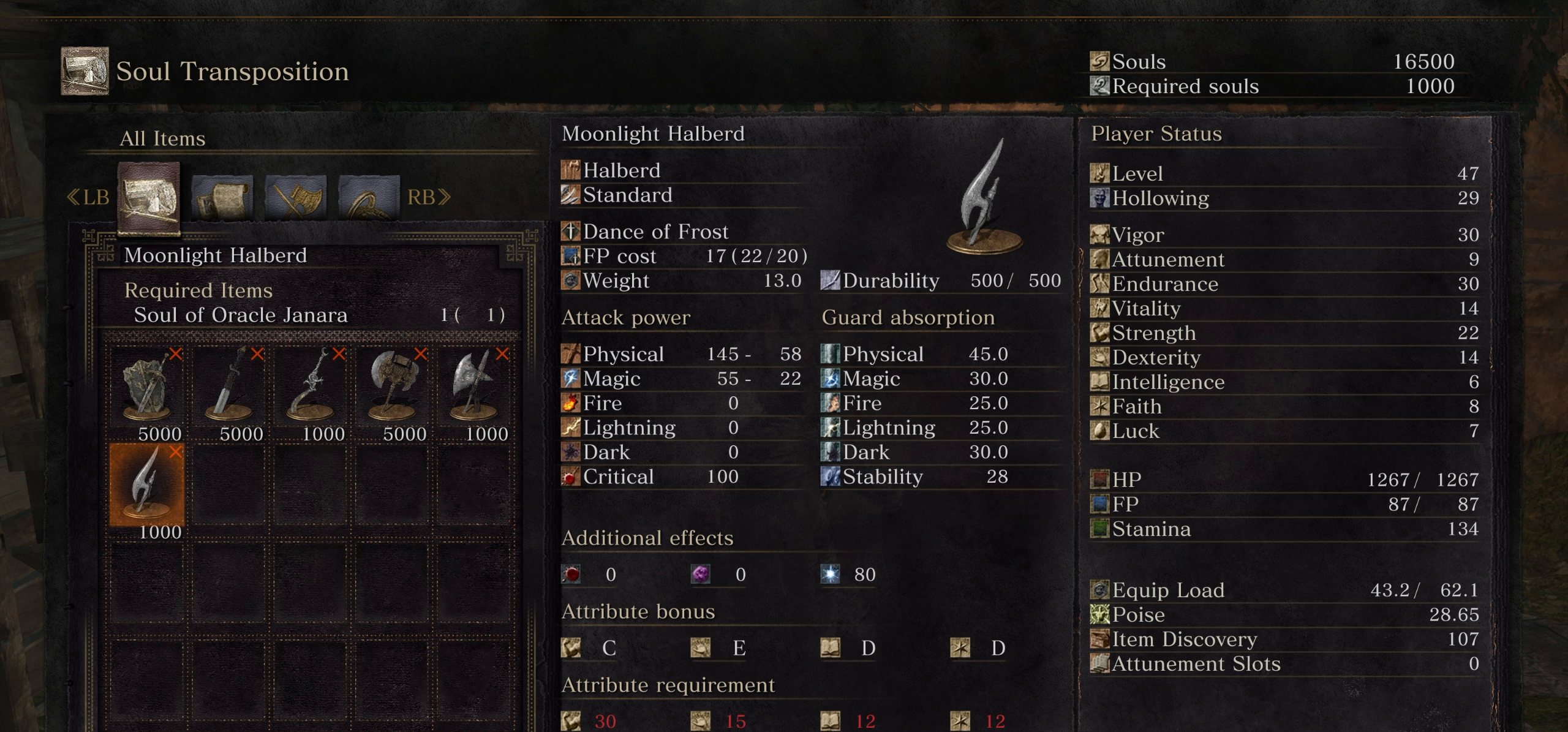
{"buttons": [], "left_stick": "center", "right_stick": "center", "events": []}
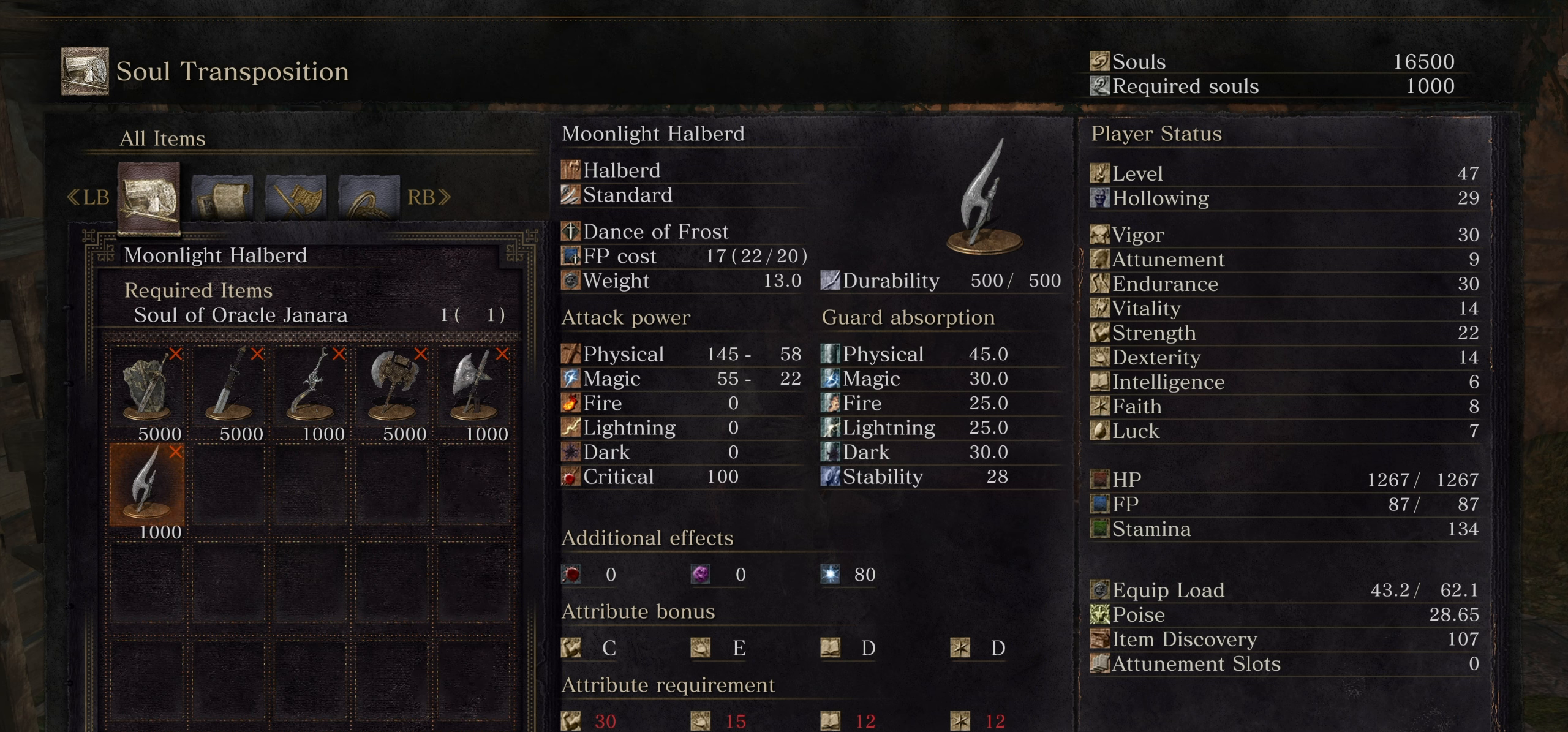
{"buttons": [], "left_stick": "center", "right_stick": "center", "events": []}
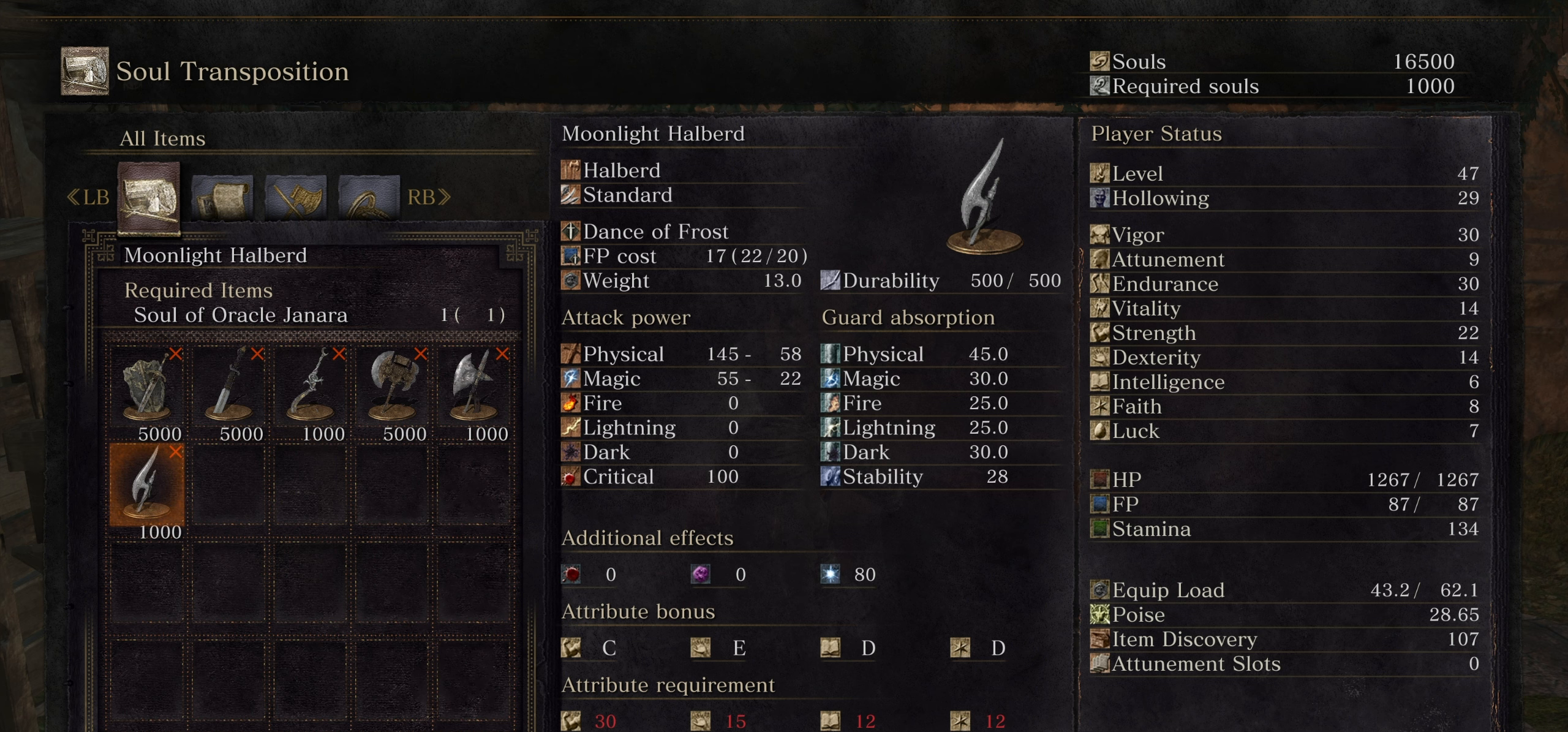
{"buttons": [], "left_stick": "center", "right_stick": "center", "events": []}
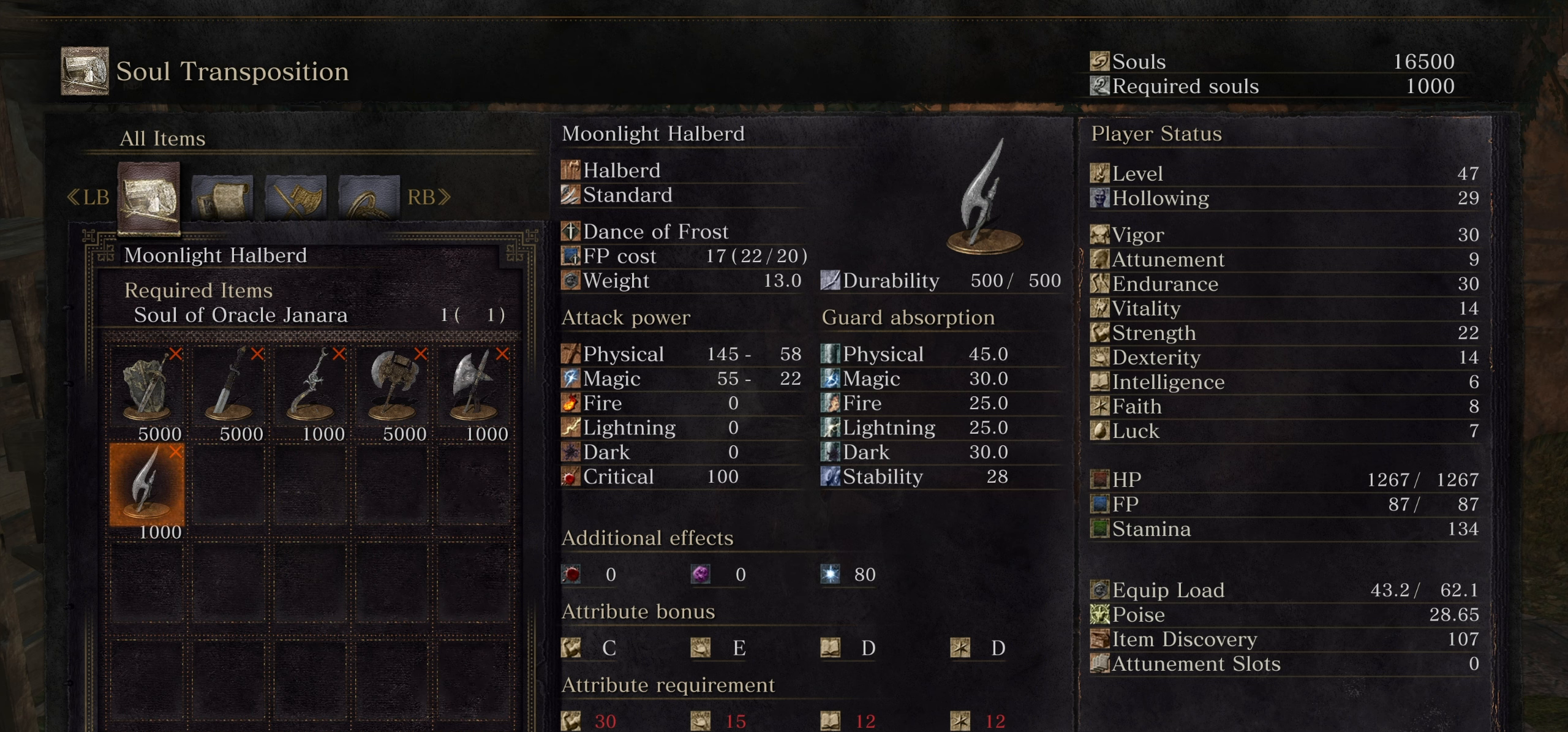
{"buttons": [], "left_stick": "center", "right_stick": "center", "events": []}
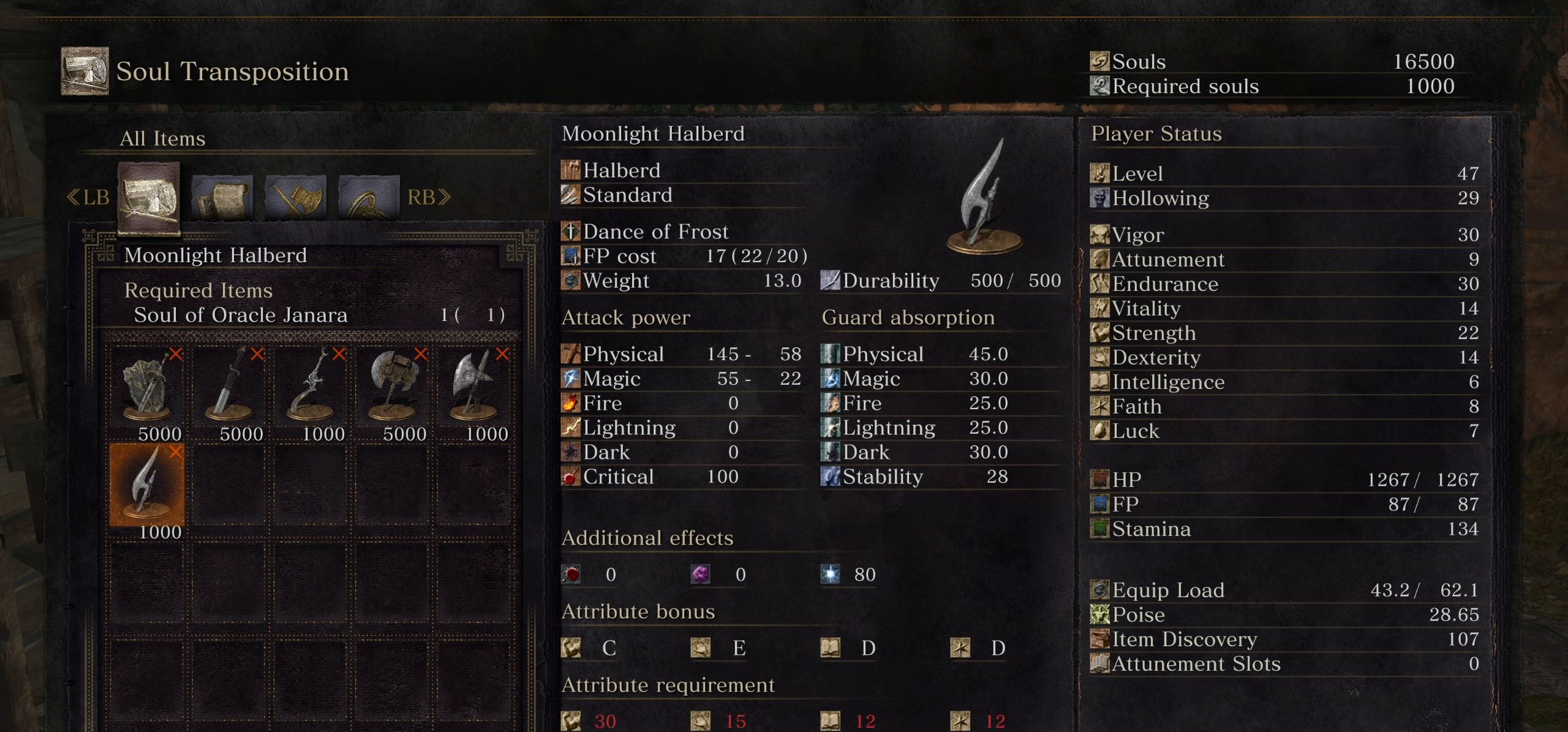
{"buttons": [], "left_stick": "center", "right_stick": "center", "events": []}
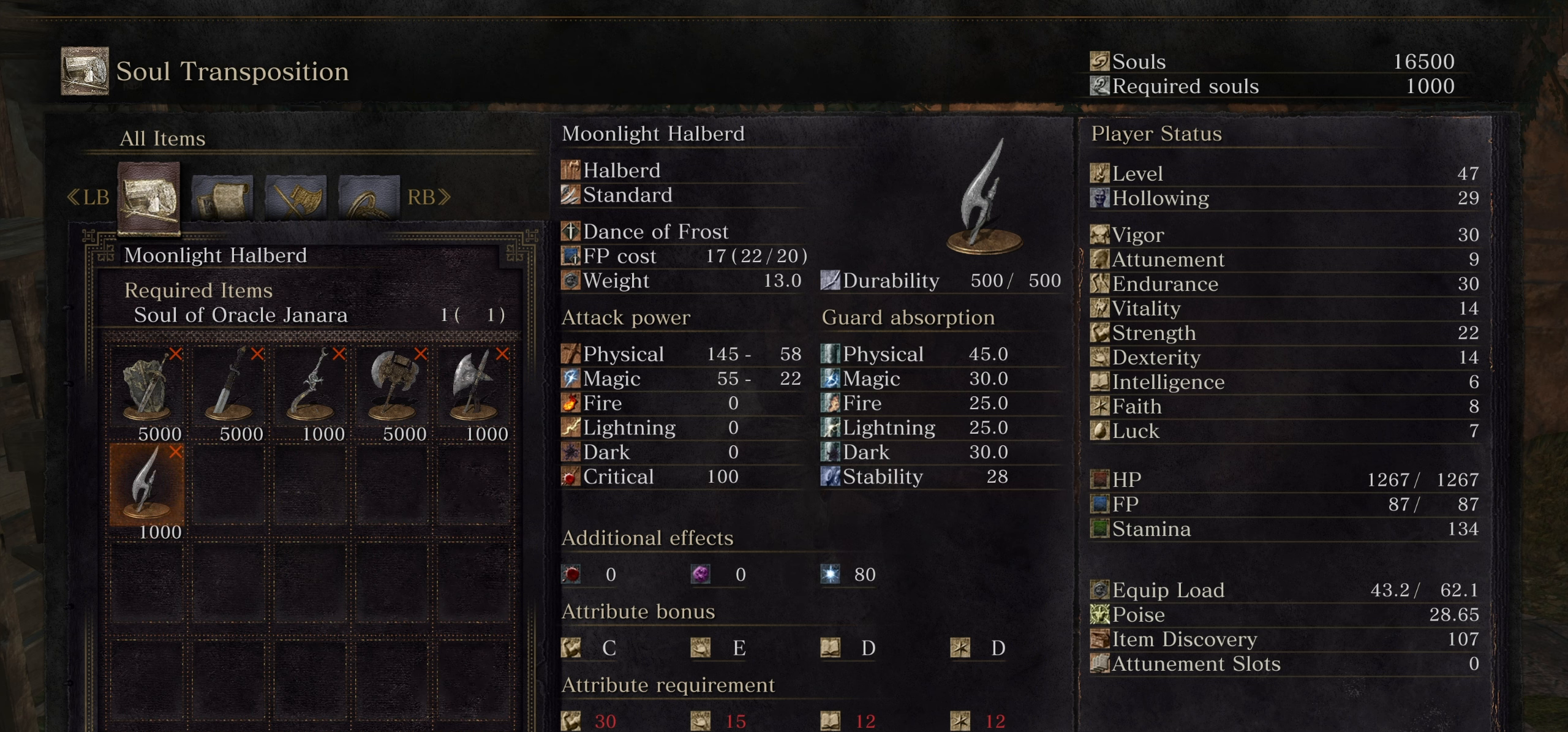
{"buttons": [], "left_stick": "center", "right_stick": "center", "events": []}
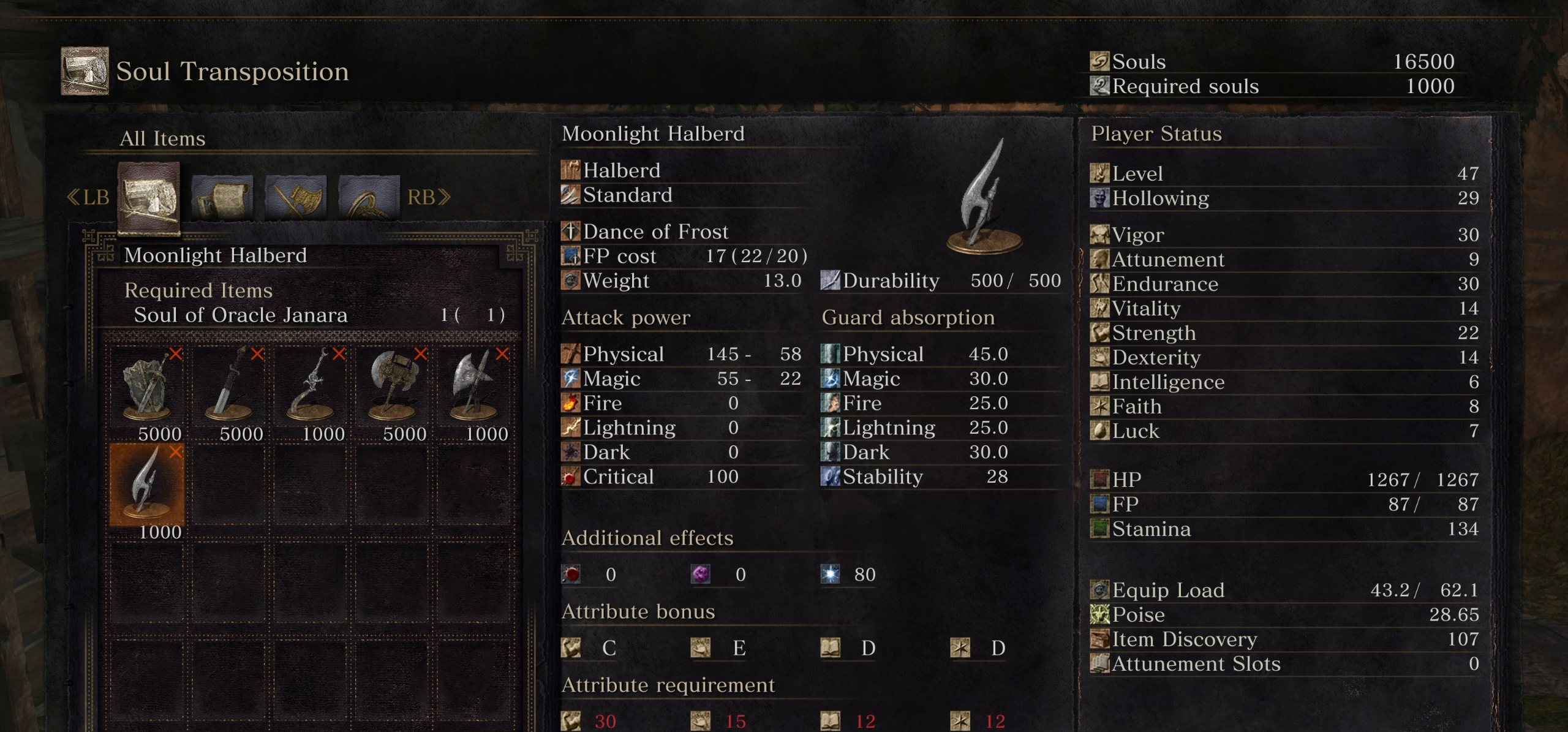
{"buttons": [], "left_stick": "center", "right_stick": "center", "events": []}
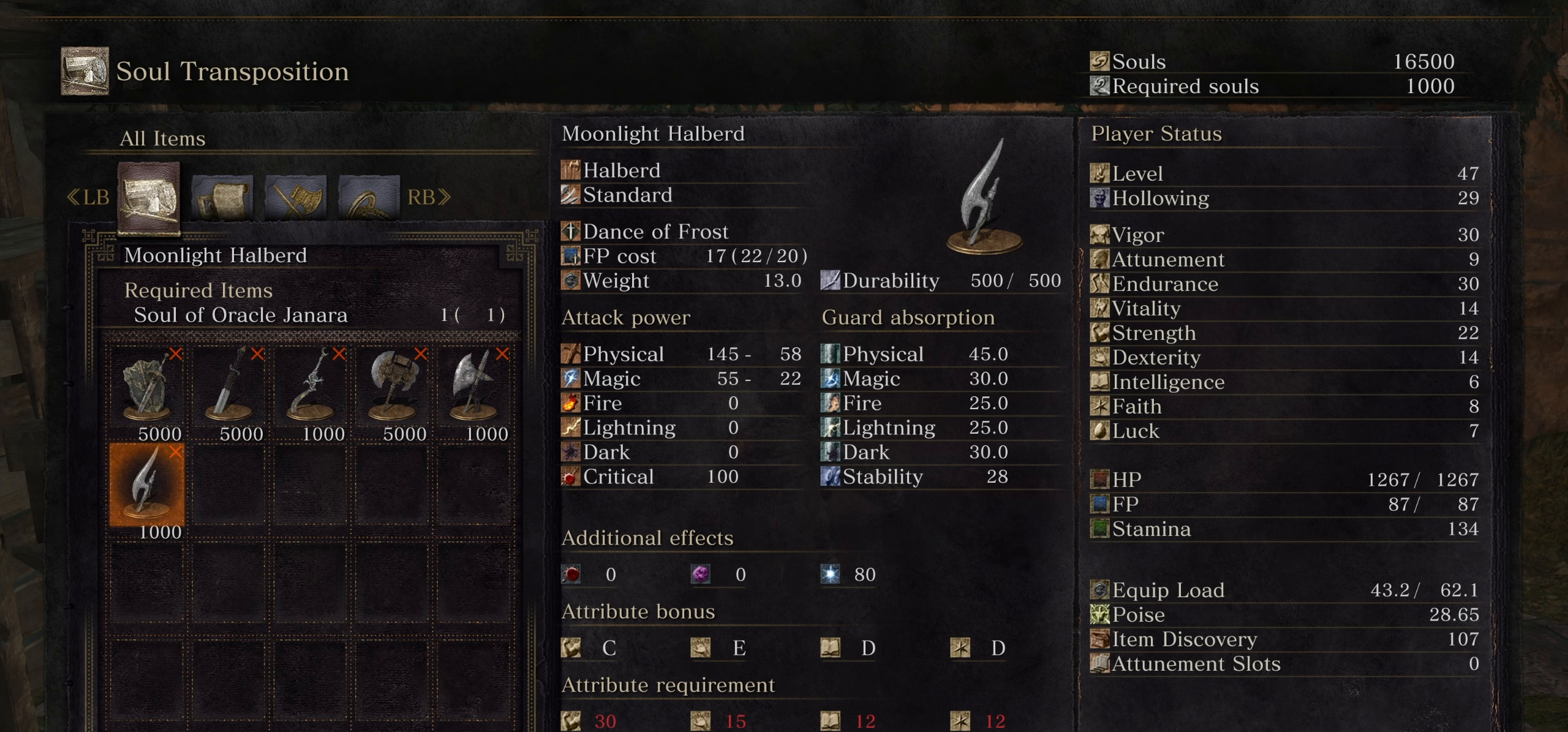
{"buttons": ["CIRCLE"], "left_stick": "center", "right_stick": "center", "events": [[483, "CIRCLE", "down"]]}
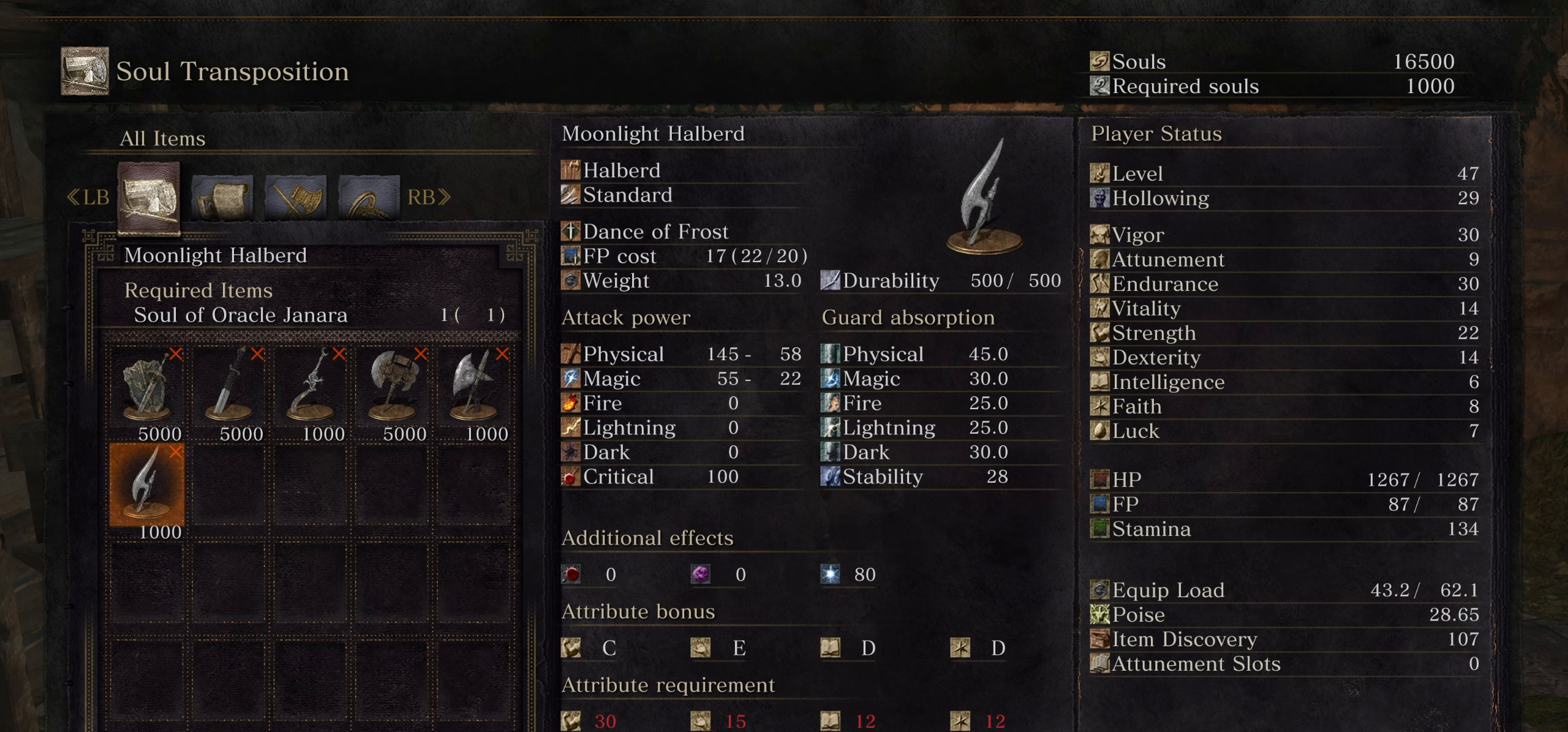
{"buttons": [], "left_stick": "center", "right_stick": "center"}
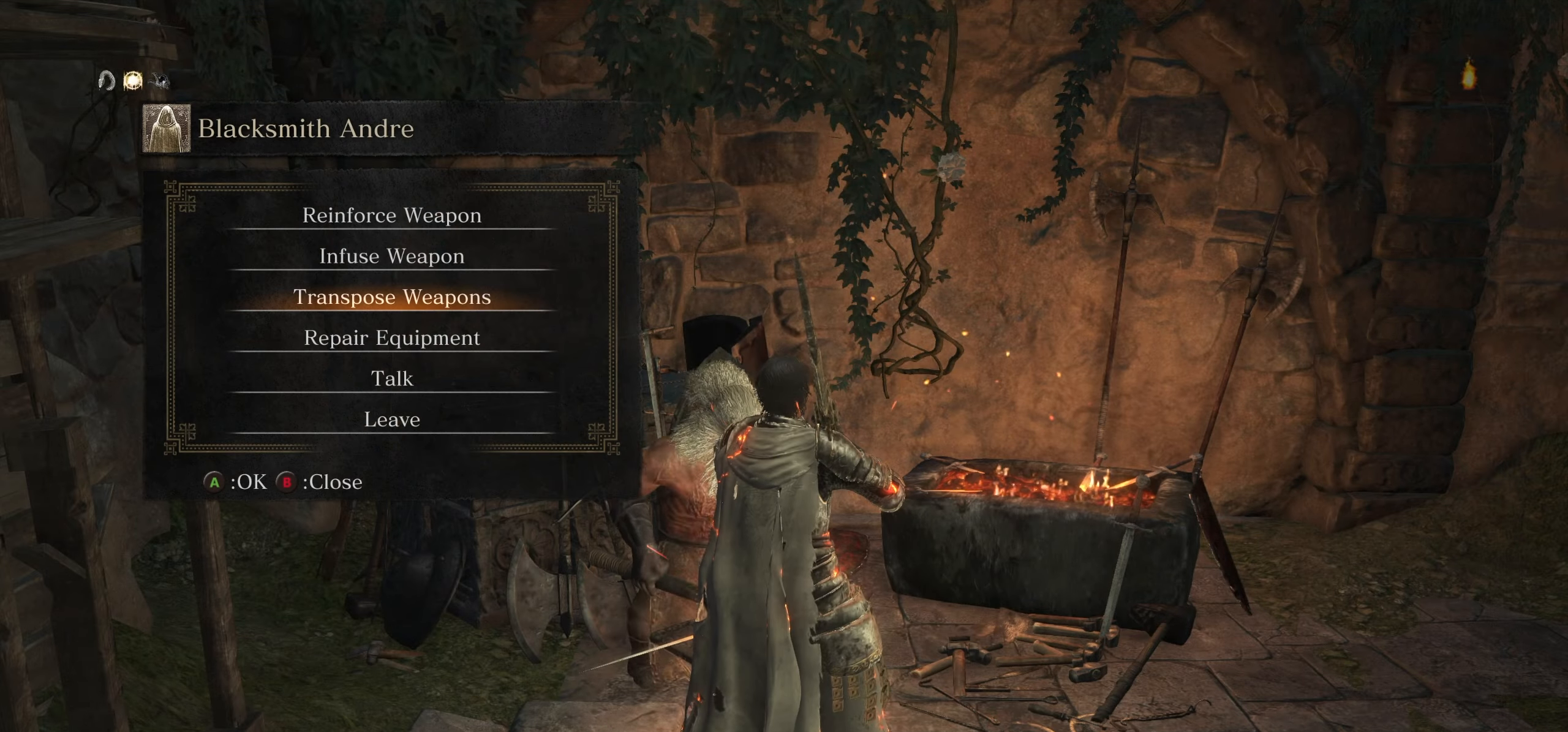
{"buttons": [], "left_stick": "center", "right_stick": "center"}